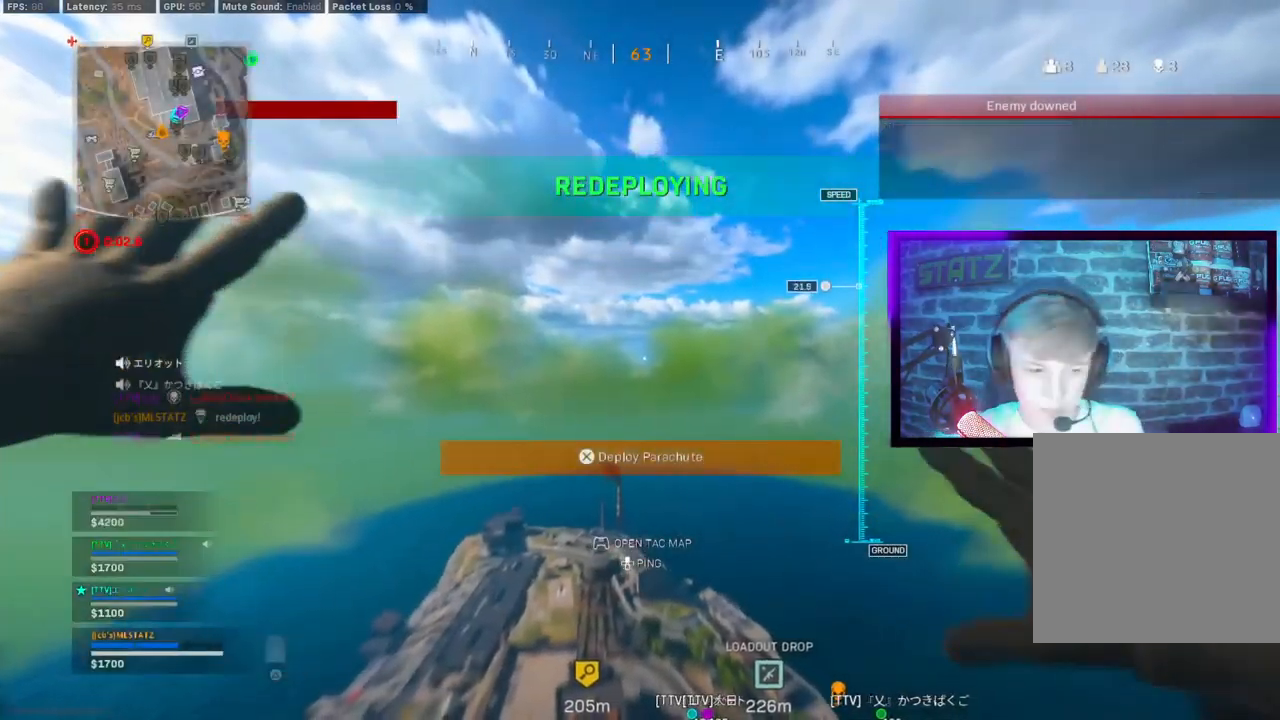
Gameplay with a controller (PlayStation layout); each line is a JSON object with the inputs held at the frame after it. "events" lists button and stick changes between this image and that frame as [ms after this image, input, new state], when the widget could be followed in between.
{"buttons": [], "left_stick": "center", "right_stick": "down", "events": [[150, "right_stick", "down"]]}
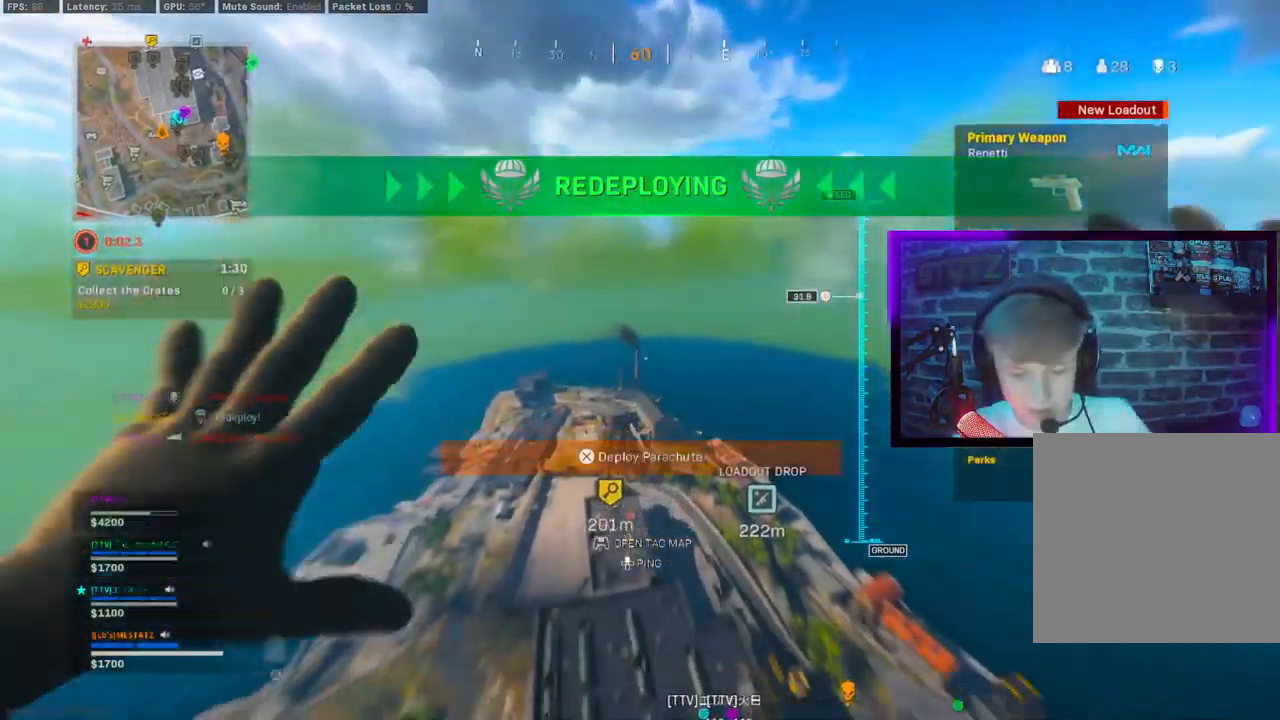
{"buttons": [], "left_stick": "center", "right_stick": "center", "events": [[167, "L1", "down"], [233, "right_stick", "center"], [483, "L1", "up"]]}
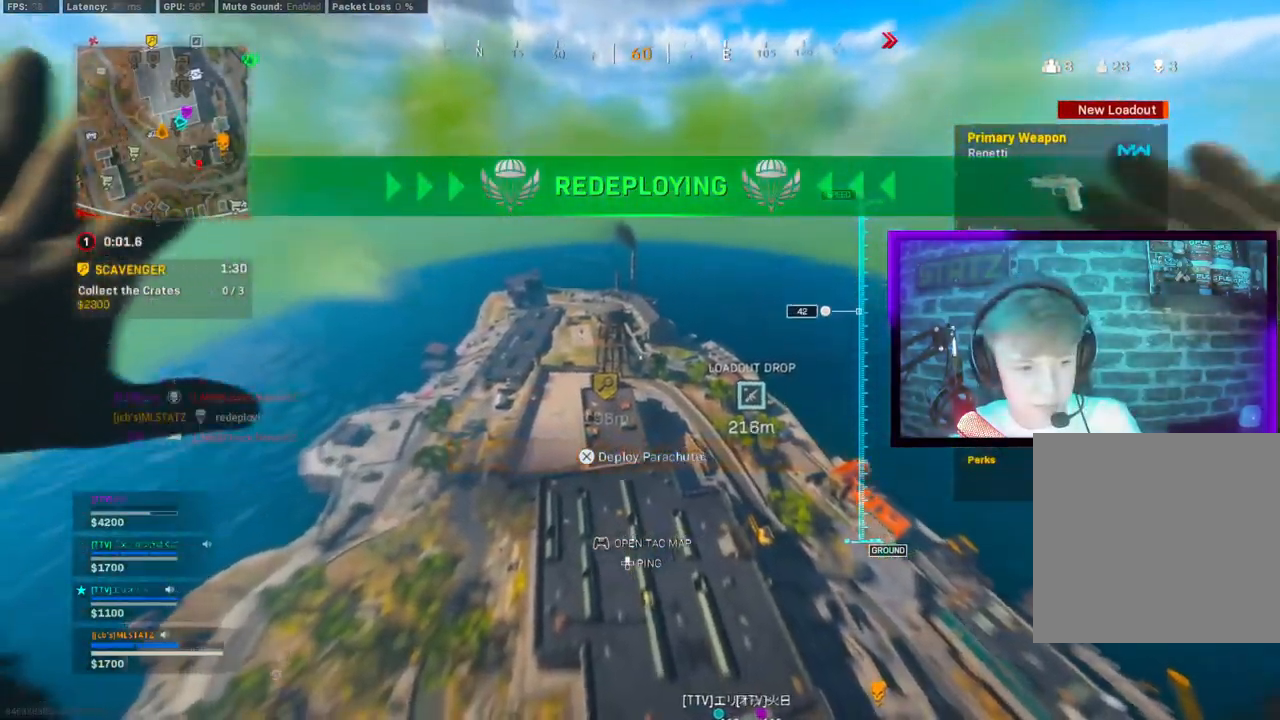
{"buttons": [], "left_stick": "center", "right_stick": "down", "events": [[350, "right_stick", "down"]]}
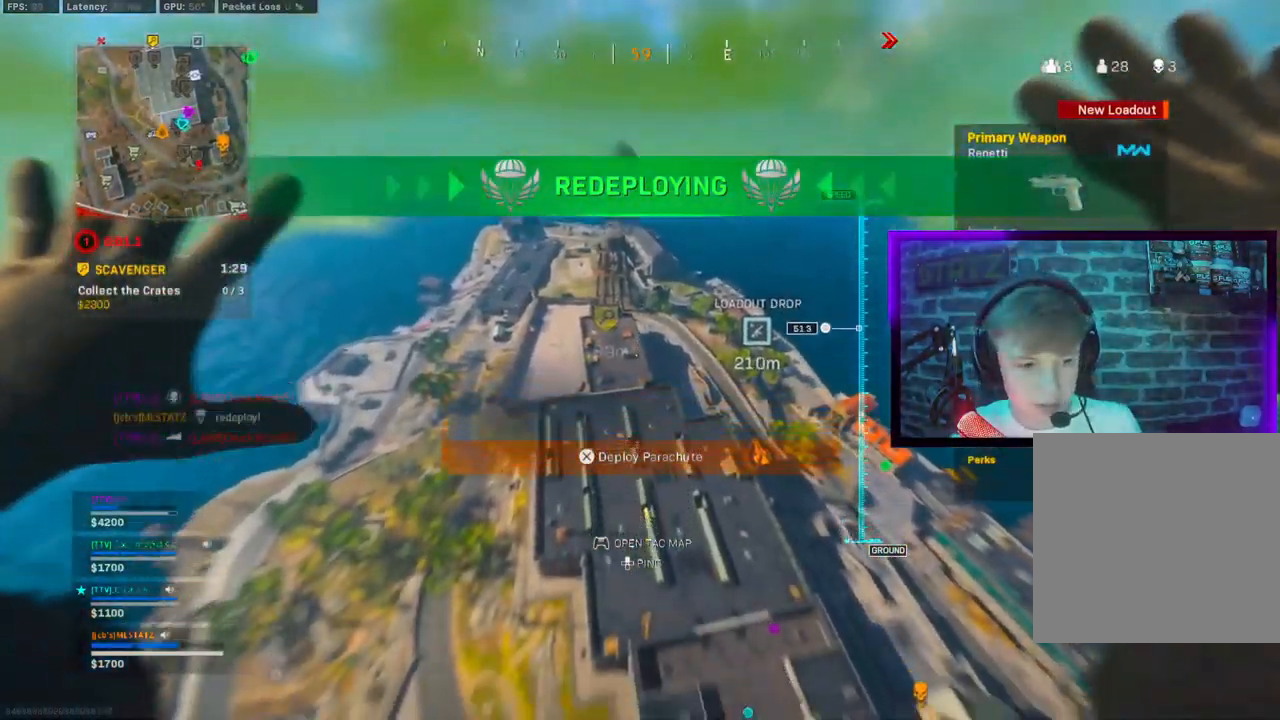
{"buttons": [], "left_stick": "up-left", "right_stick": "center", "events": [[350, "left_stick", "up-left"], [500, "right_stick", "center"]]}
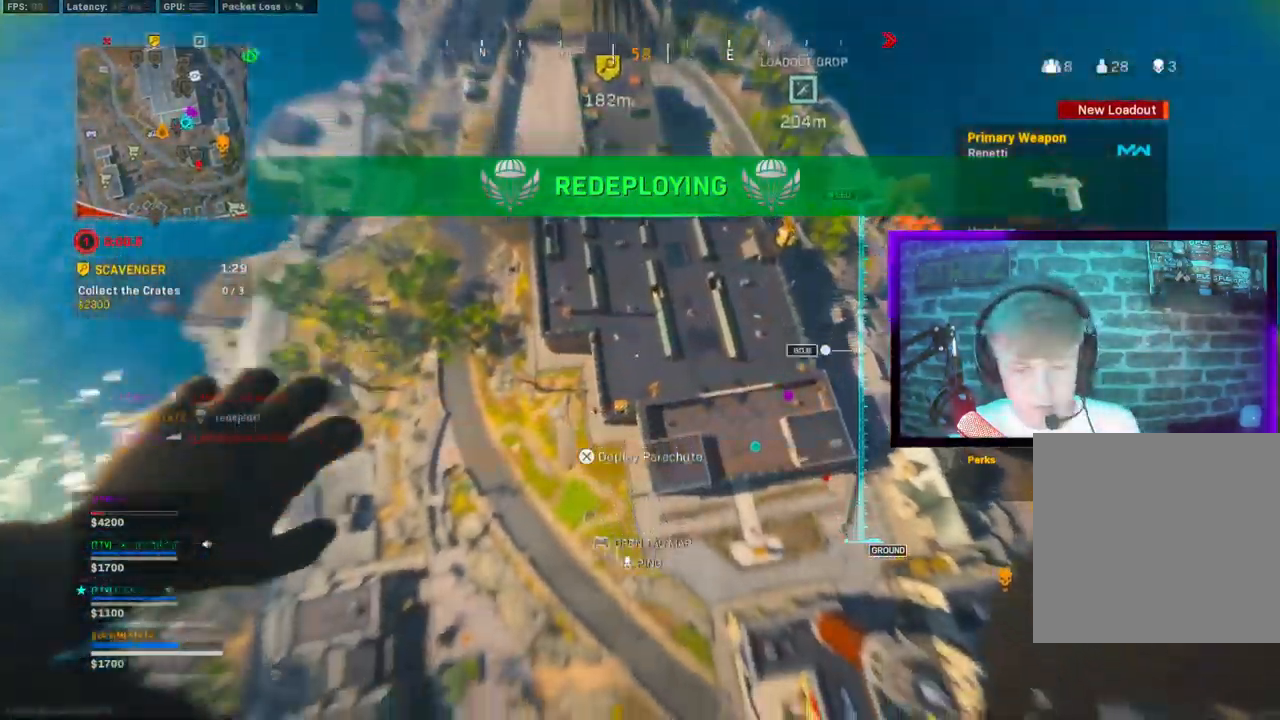
{"buttons": [], "left_stick": "up-left", "right_stick": "right", "events": [[433, "right_stick", "right"]]}
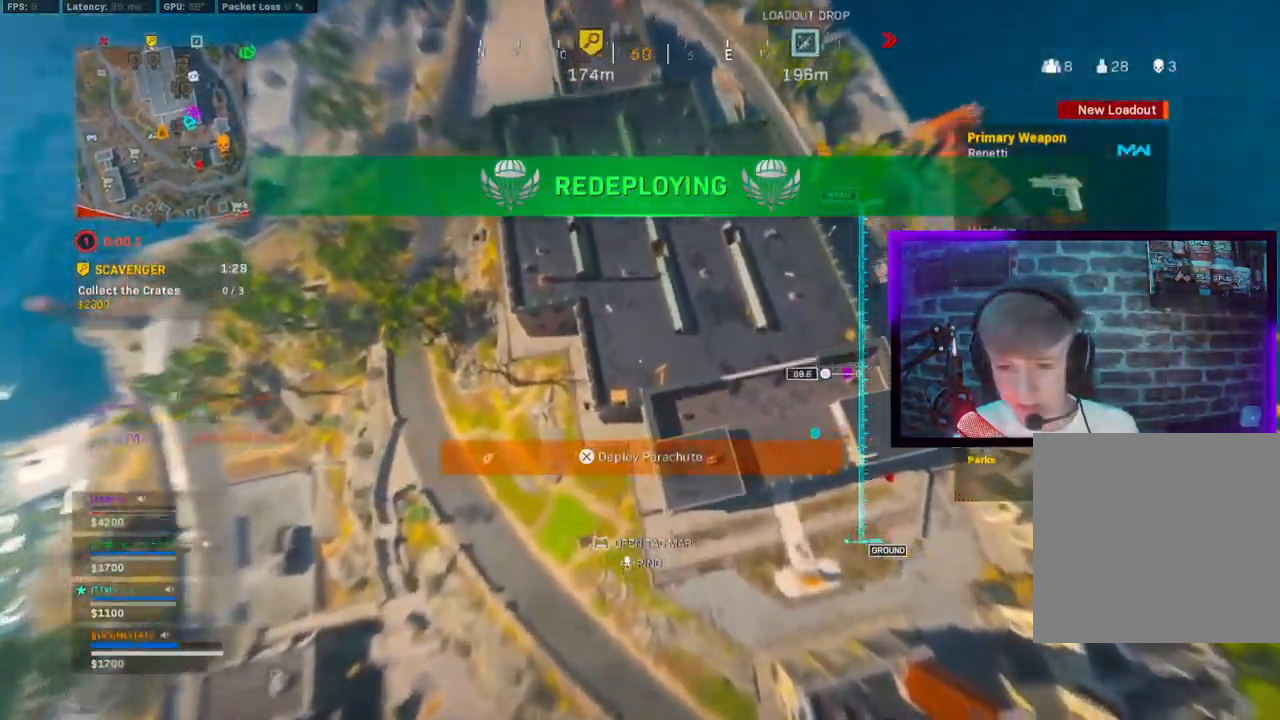
{"buttons": [], "left_stick": "left", "right_stick": "up-left", "events": [[300, "left_stick", "left"], [333, "right_stick", "up-left"]]}
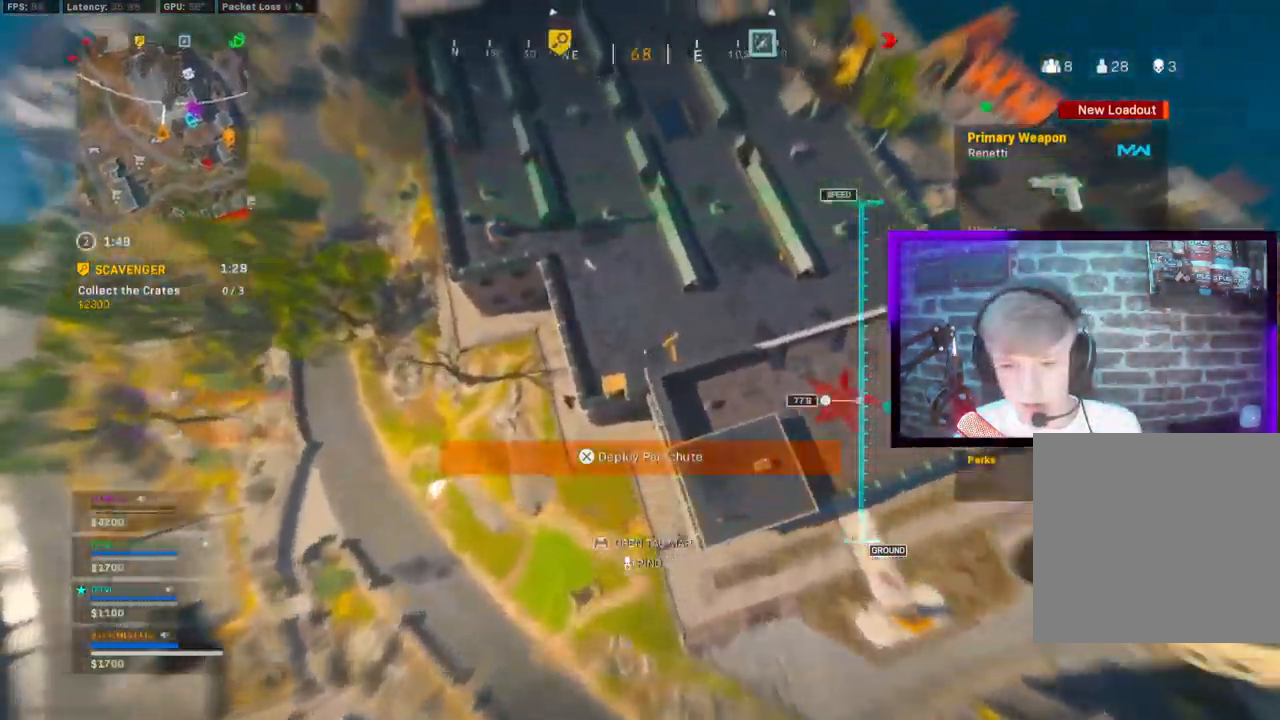
{"buttons": [], "left_stick": "up-right", "right_stick": "up", "events": [[50, "left_stick", "up-right"], [83, "right_stick", "up"], [217, "CROSS", "down"], [367, "CROSS", "up"]]}
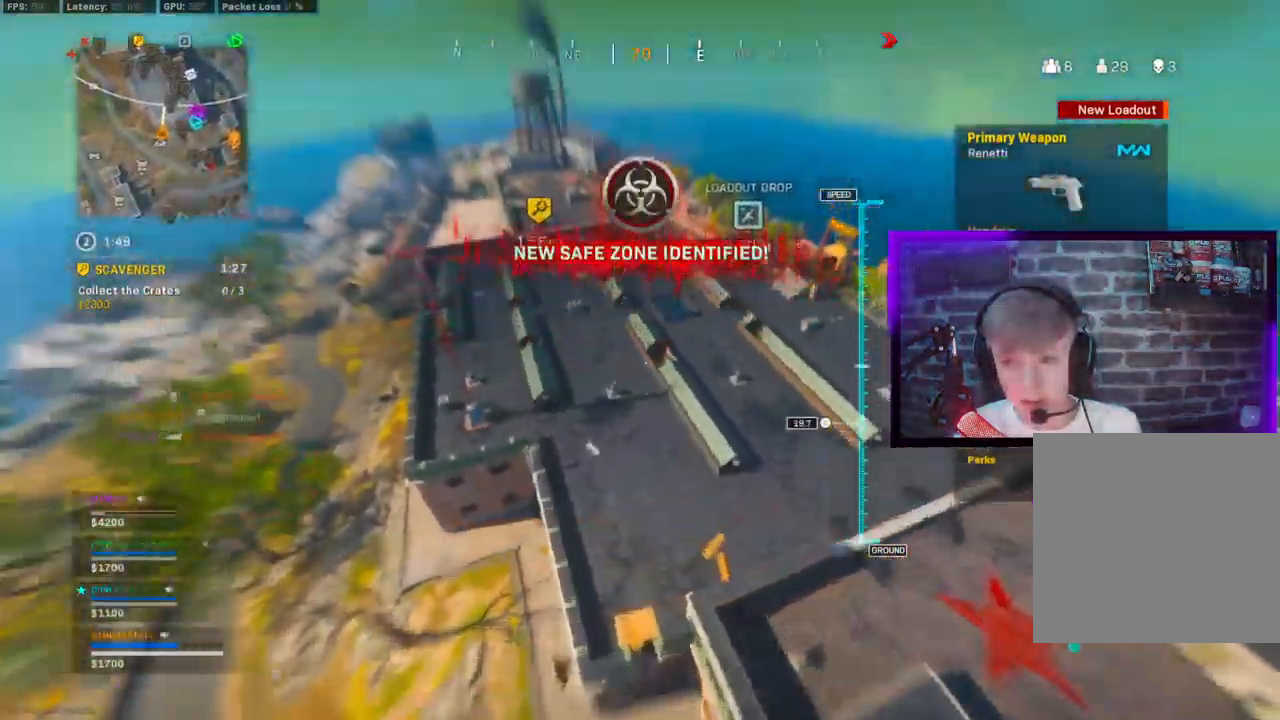
{"buttons": [], "left_stick": "up", "right_stick": "center", "events": [[83, "right_stick", "up-right"], [167, "left_stick", "up"], [300, "right_stick", "up"], [450, "right_stick", "center"]]}
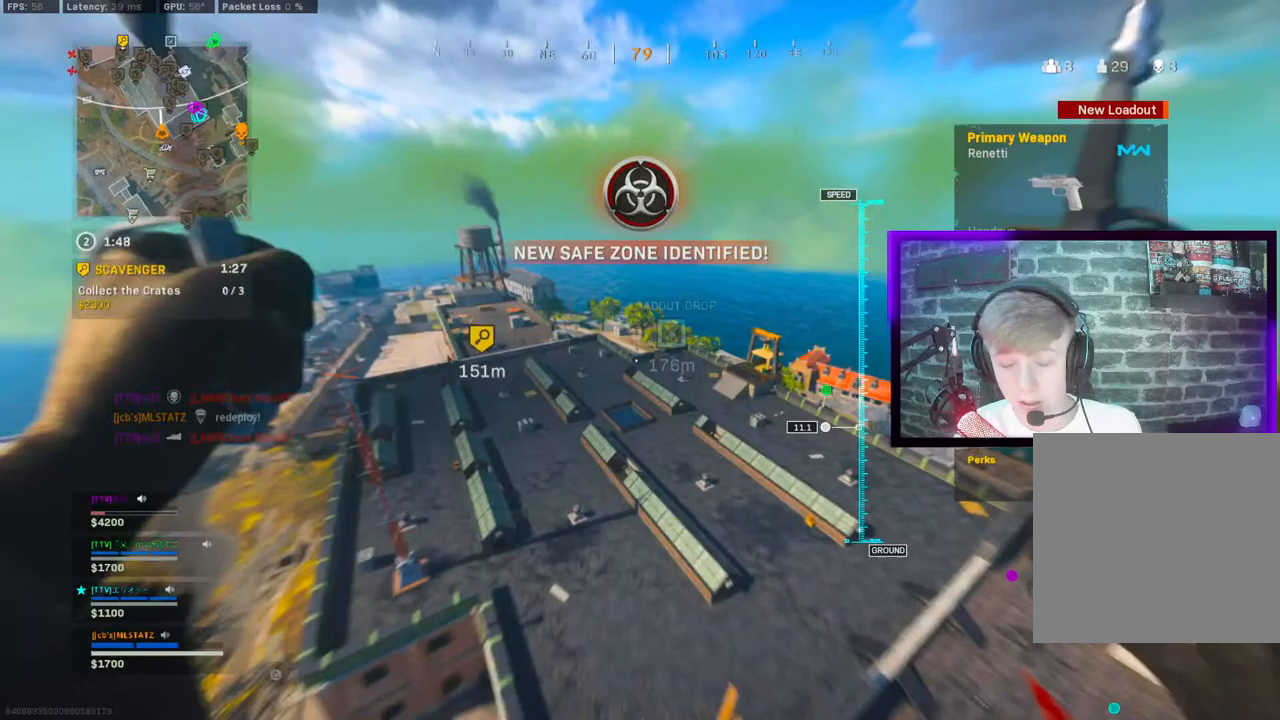
{"buttons": [], "left_stick": "up", "right_stick": "center", "events": []}
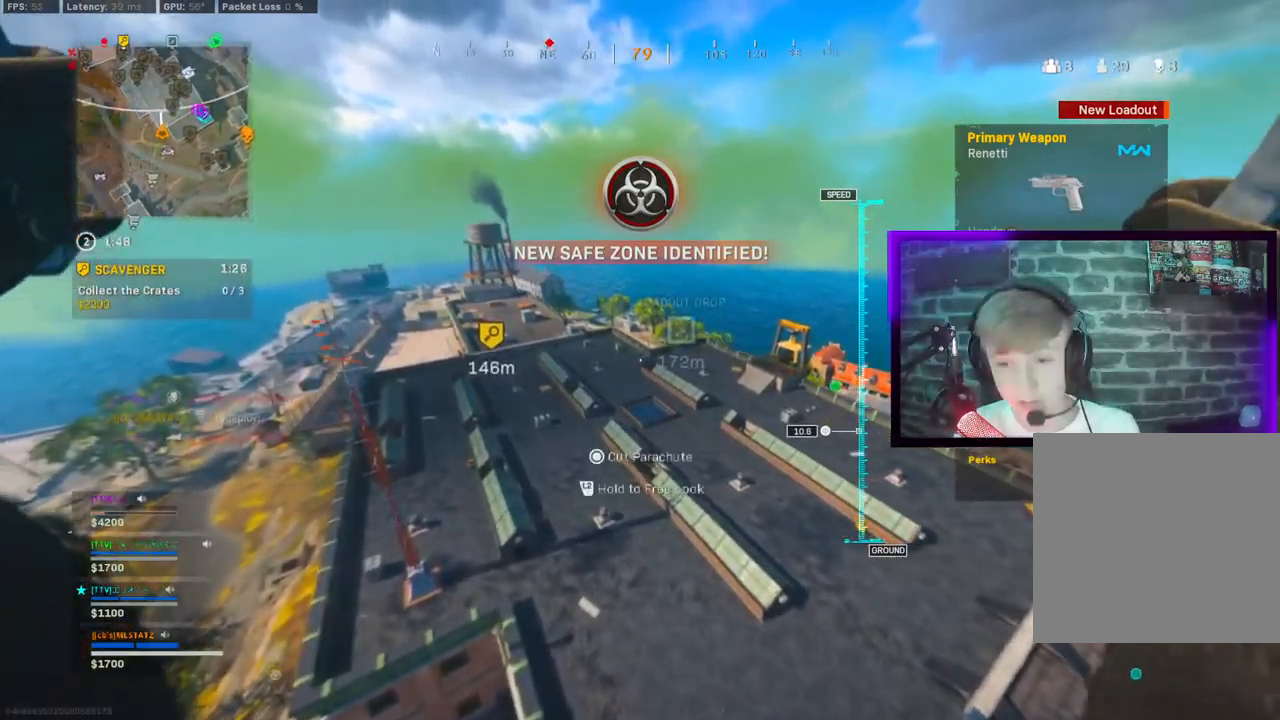
{"buttons": [], "left_stick": "up", "right_stick": "center", "events": []}
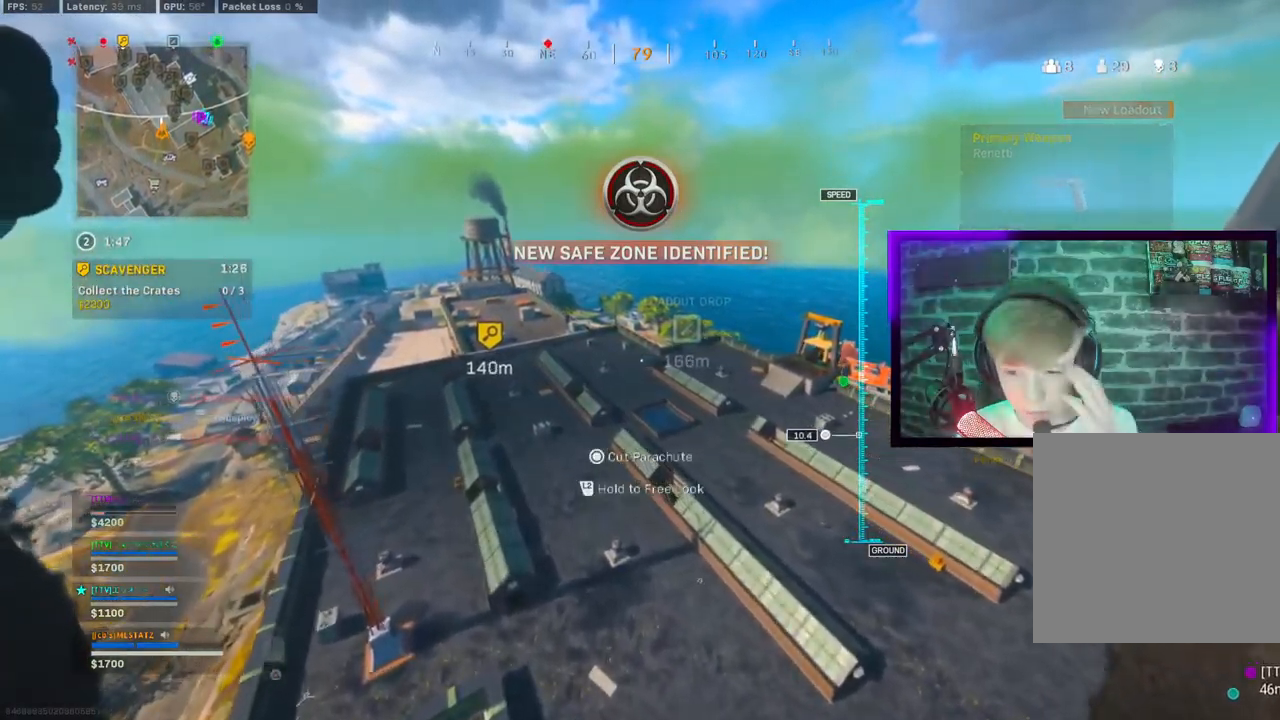
{"buttons": [], "left_stick": "up-right", "right_stick": "center", "events": [[433, "left_stick", "up-right"]]}
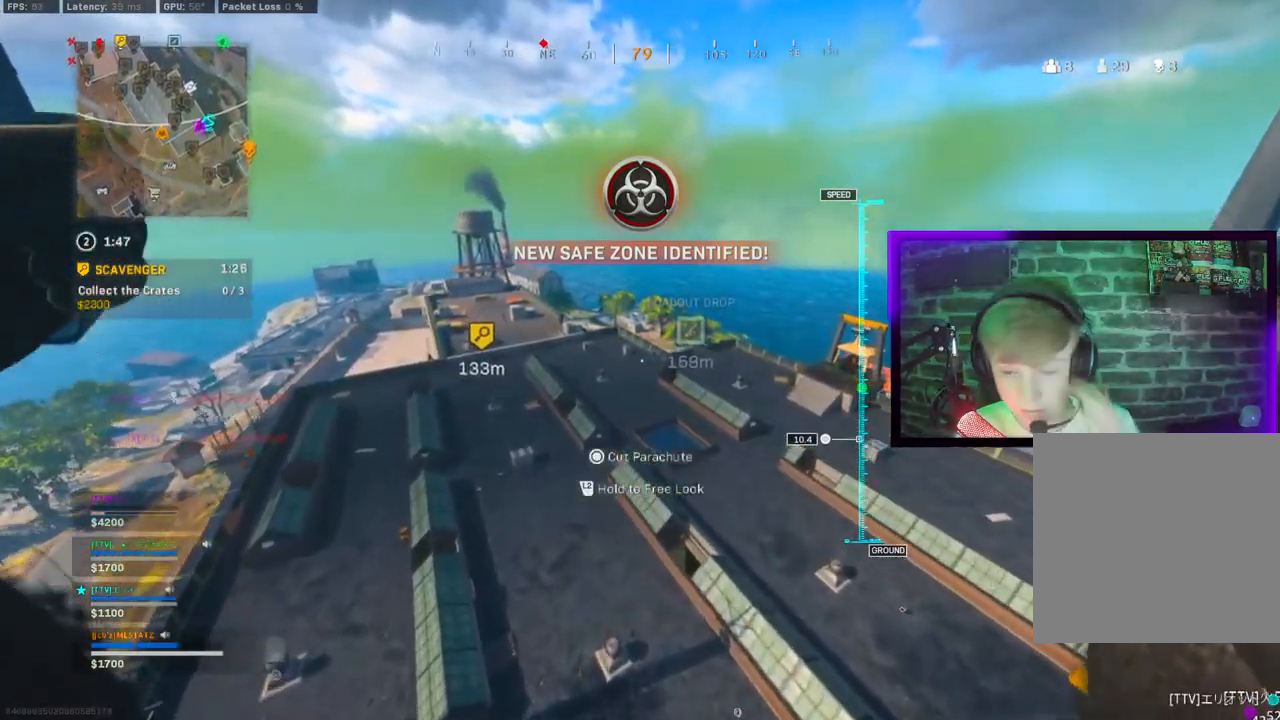
{"buttons": [], "left_stick": "up-right", "right_stick": "right", "events": [[467, "right_stick", "right"]]}
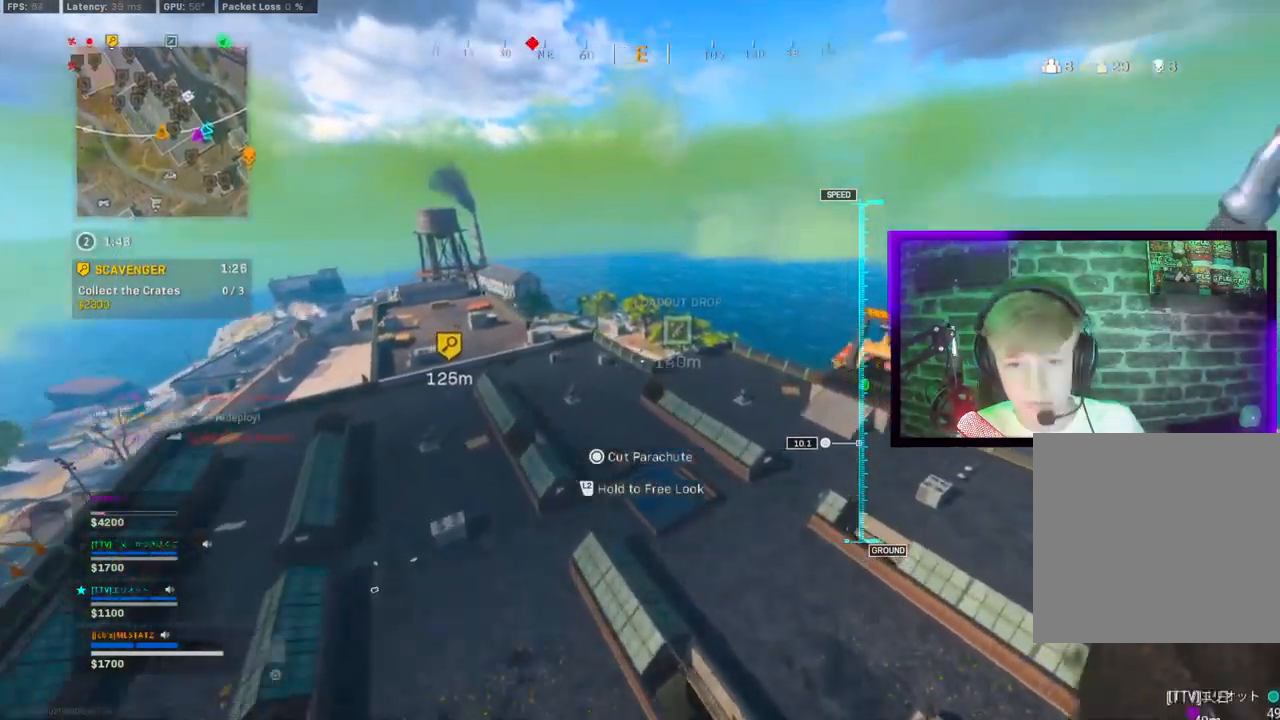
{"buttons": [], "left_stick": "up-right", "right_stick": "center", "events": [[283, "right_stick", "center"]]}
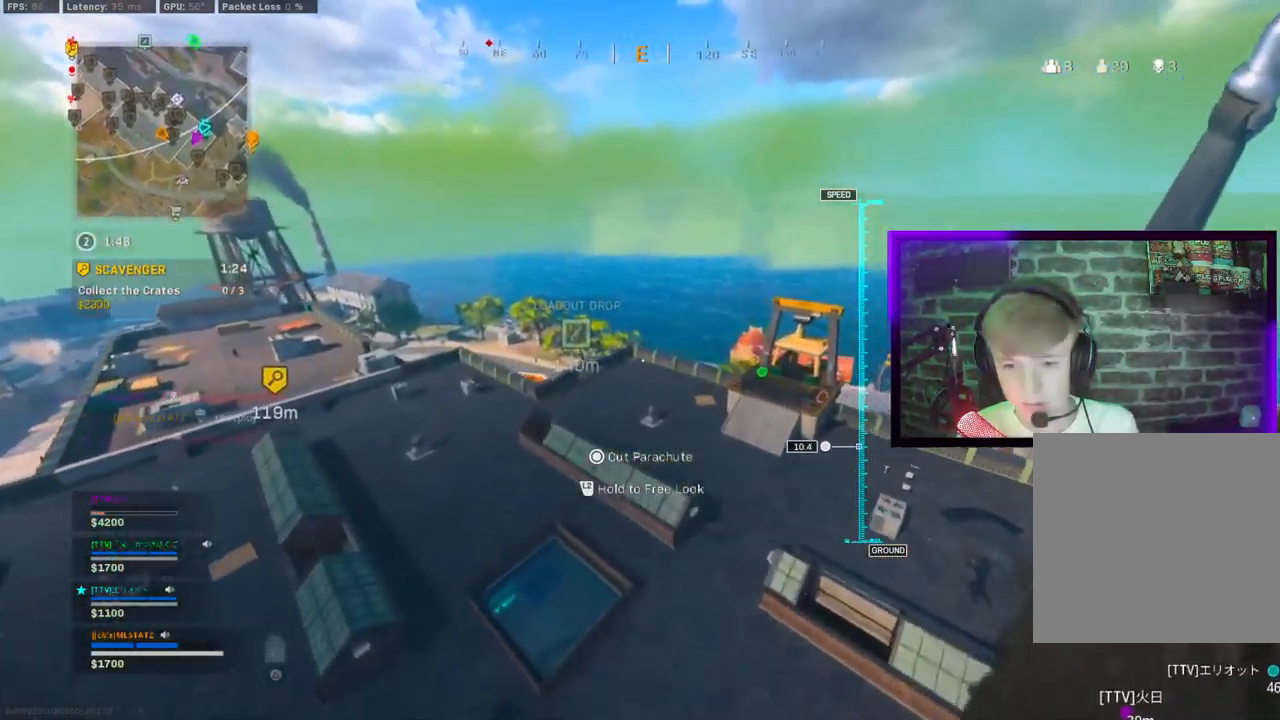
{"buttons": [], "left_stick": "up-right", "right_stick": "center", "events": []}
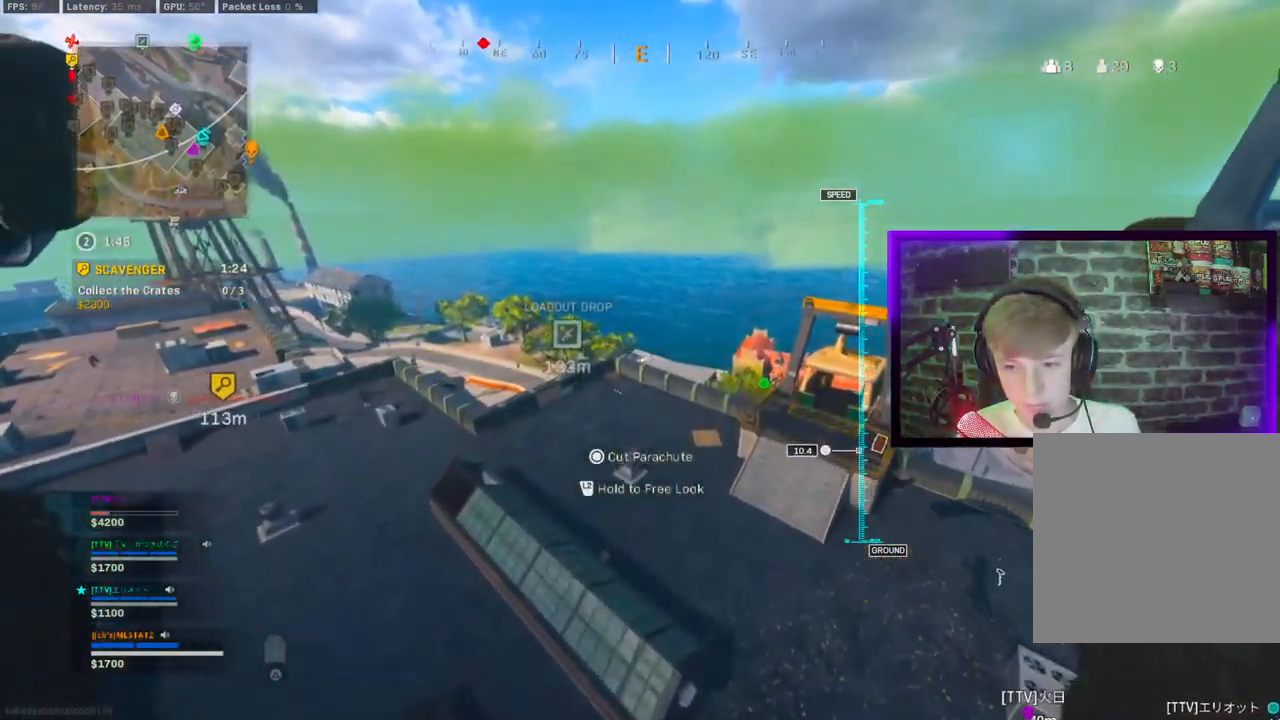
{"buttons": [], "left_stick": "up", "right_stick": "down", "events": [[150, "right_stick", "down"], [317, "left_stick", "up"]]}
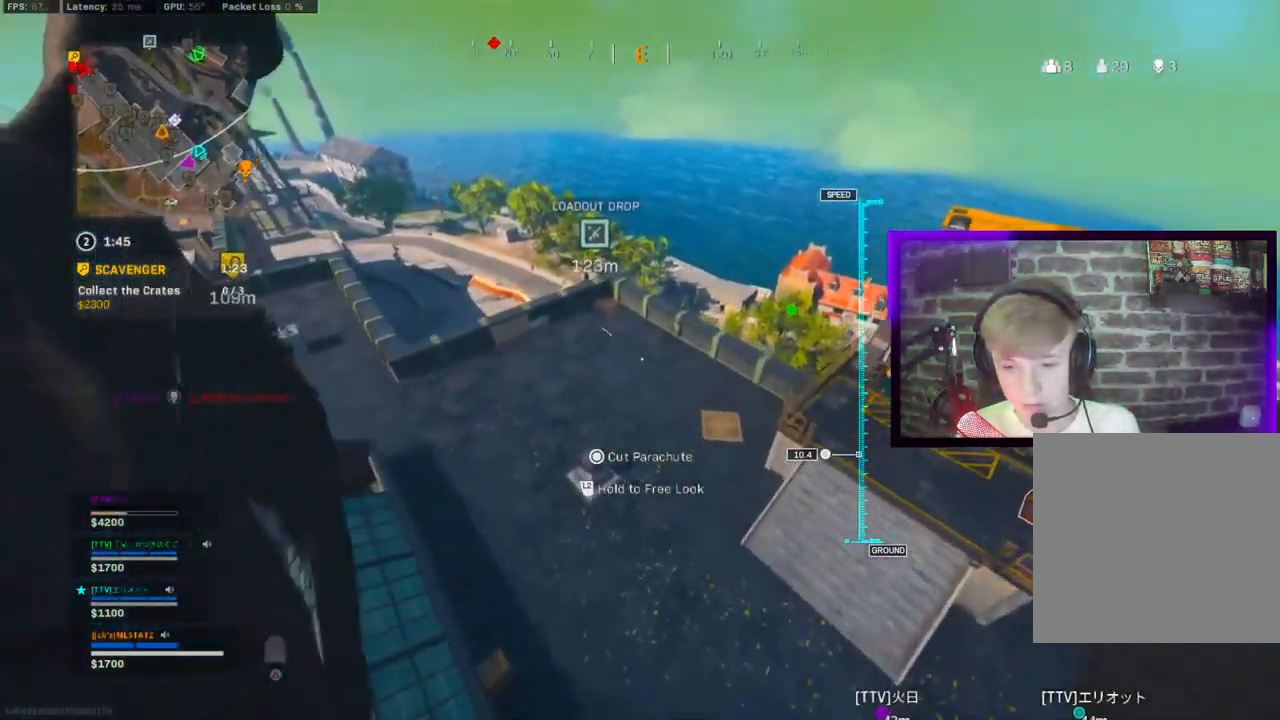
{"buttons": [], "left_stick": "up-left", "right_stick": "center"}
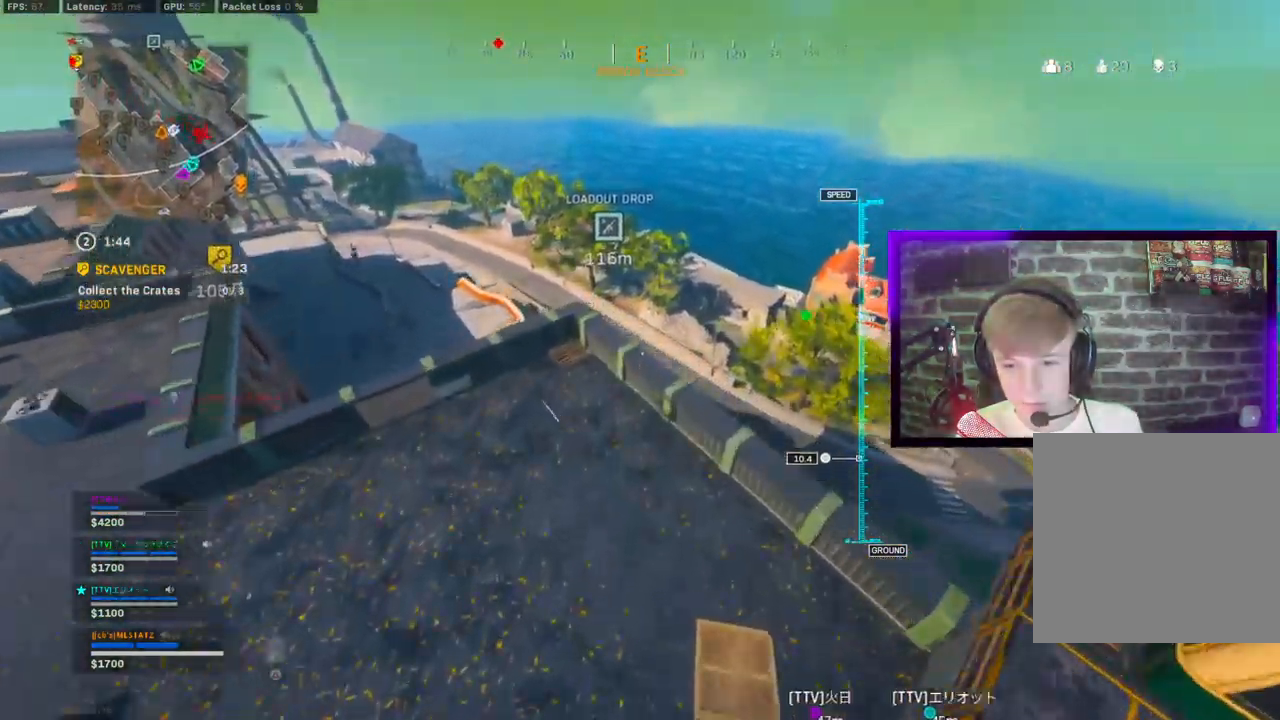
{"buttons": [], "left_stick": "up", "right_stick": "center", "events": [[50, "left_stick", "up"]]}
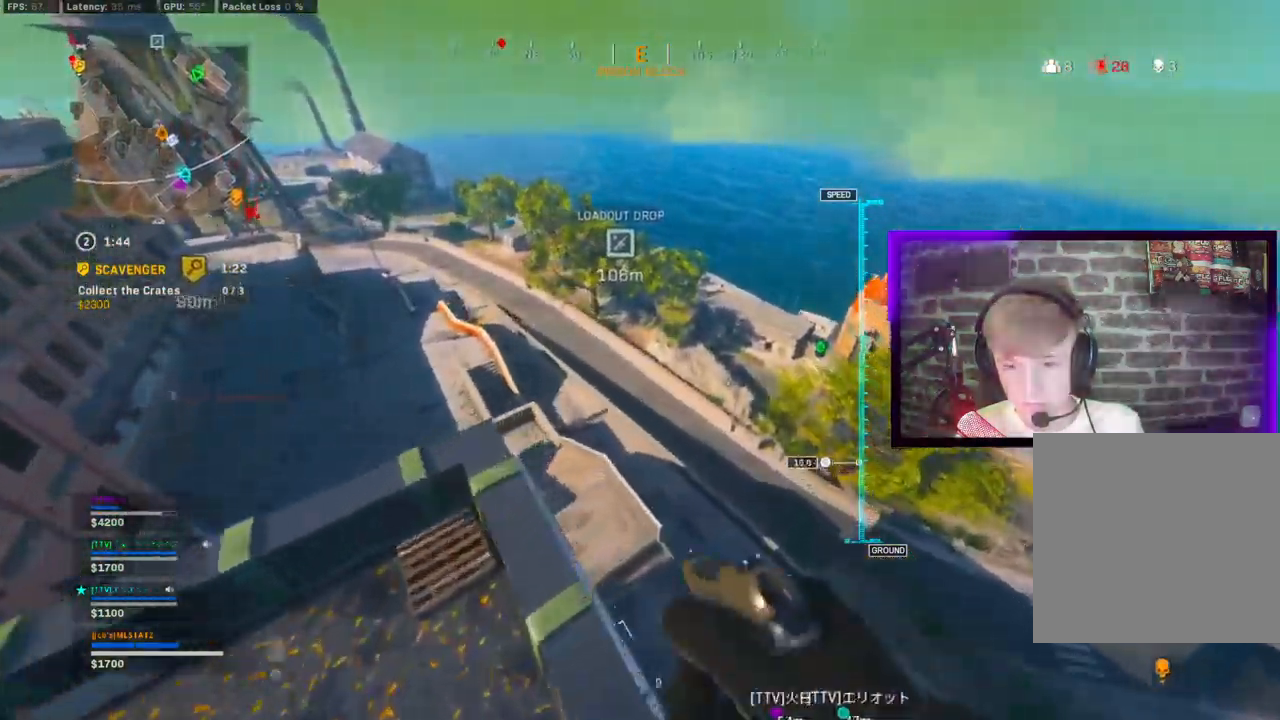
{"buttons": [], "left_stick": "up", "right_stick": "center", "events": [[267, "left_stick", "up-left"], [500, "left_stick", "up"]]}
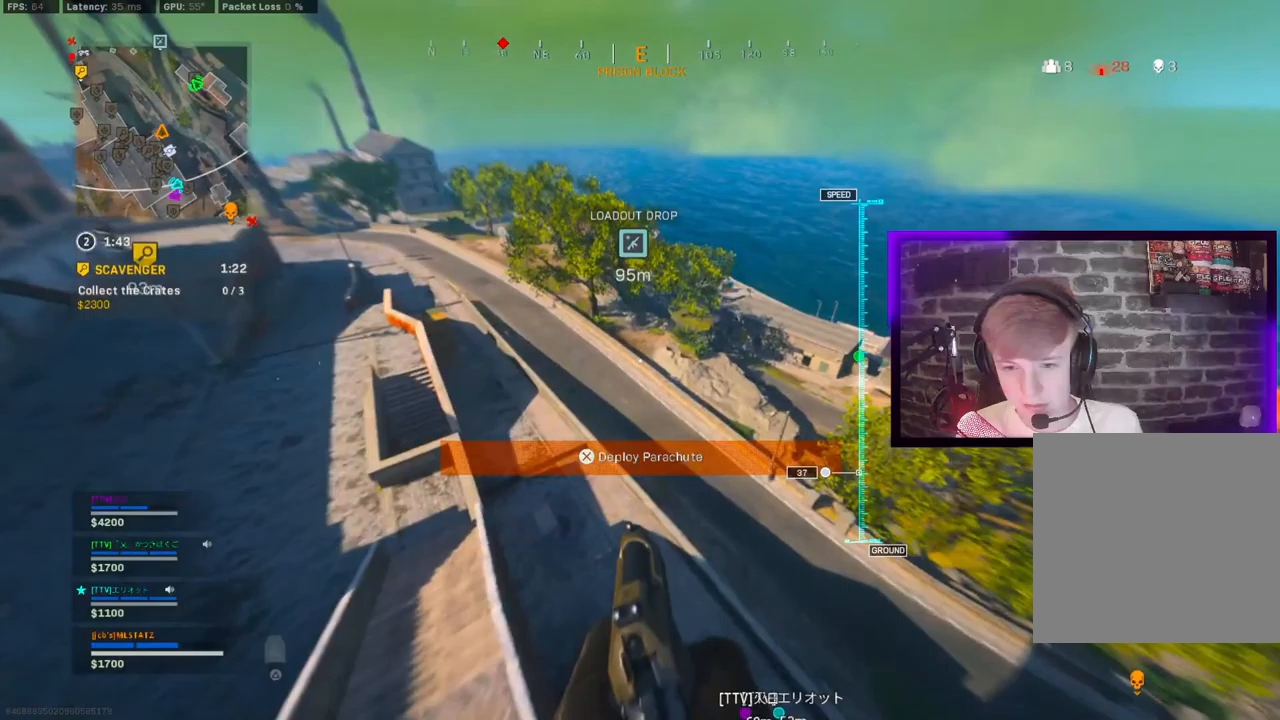
{"buttons": [], "left_stick": "up", "right_stick": "center", "events": [[100, "CROSS", "down"], [233, "CROSS", "up"], [333, "right_stick", "up"], [483, "right_stick", "center"]]}
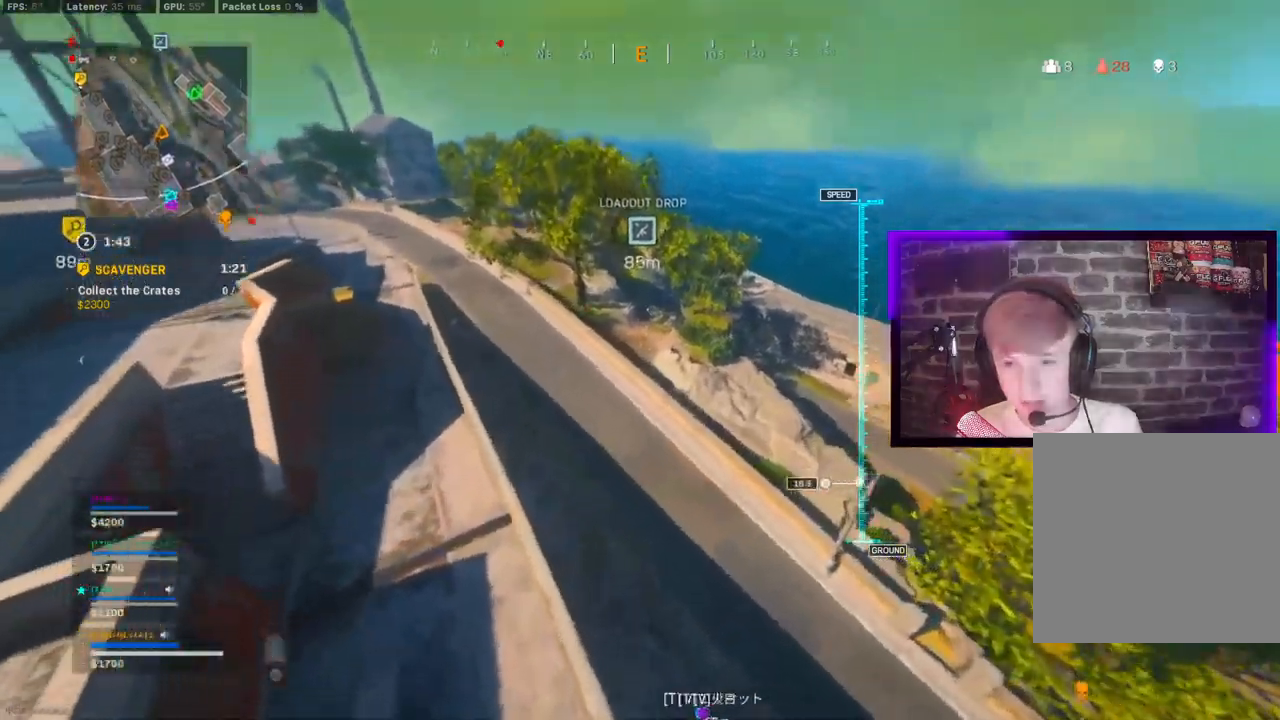
{"buttons": [], "left_stick": "up", "right_stick": "center", "events": []}
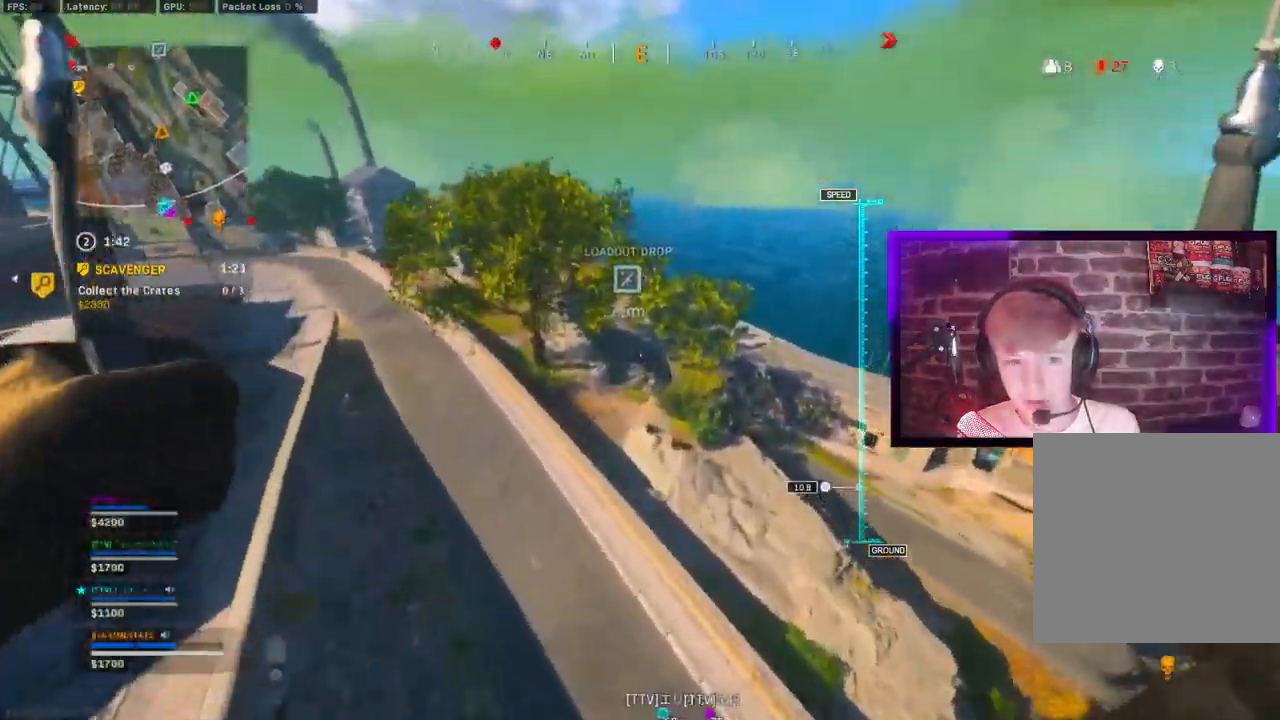
{"buttons": [], "left_stick": "up", "right_stick": "center", "events": []}
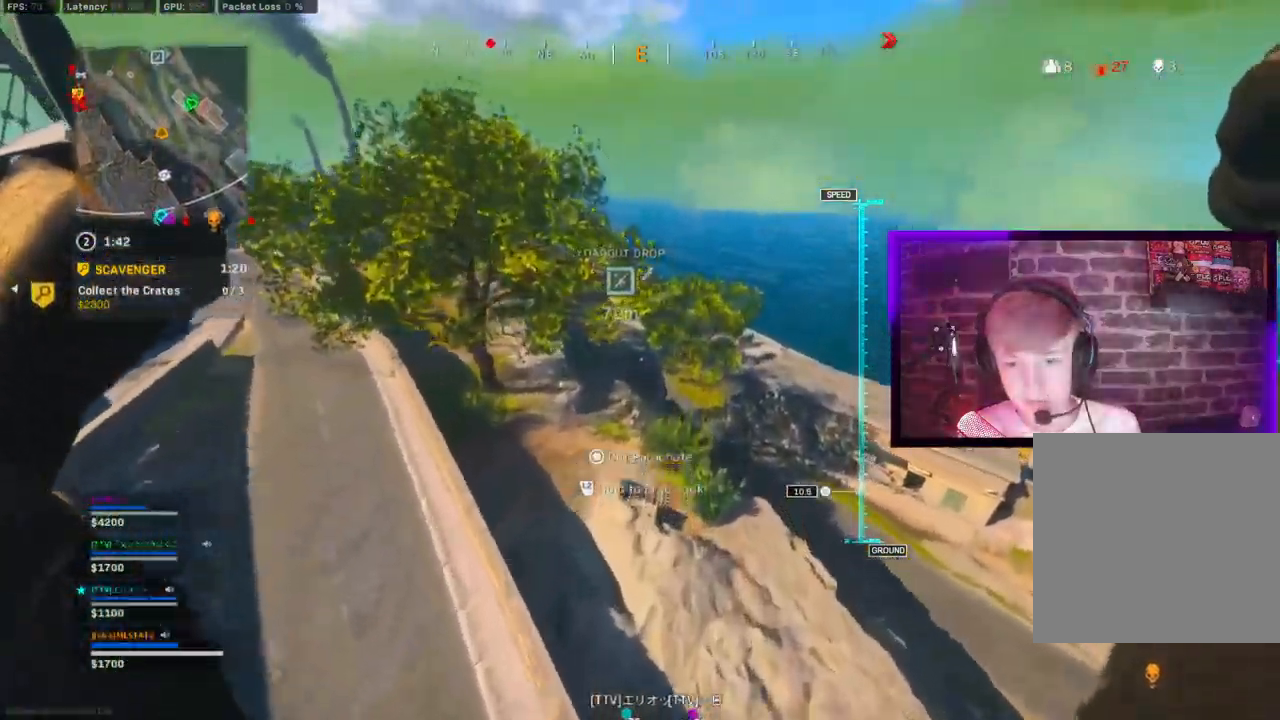
{"buttons": [], "left_stick": "up", "right_stick": "center", "events": []}
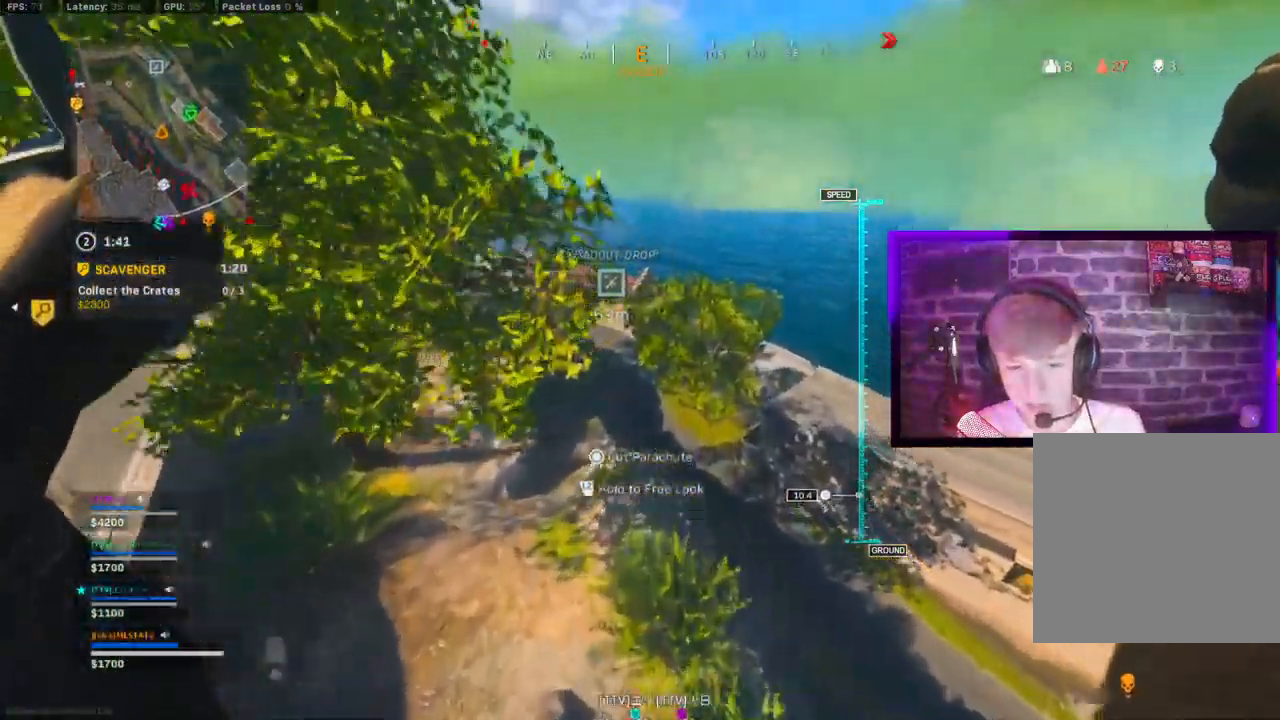
{"buttons": ["CIRCLE"], "left_stick": "up", "right_stick": "center", "events": [[450, "CIRCLE", "down"]]}
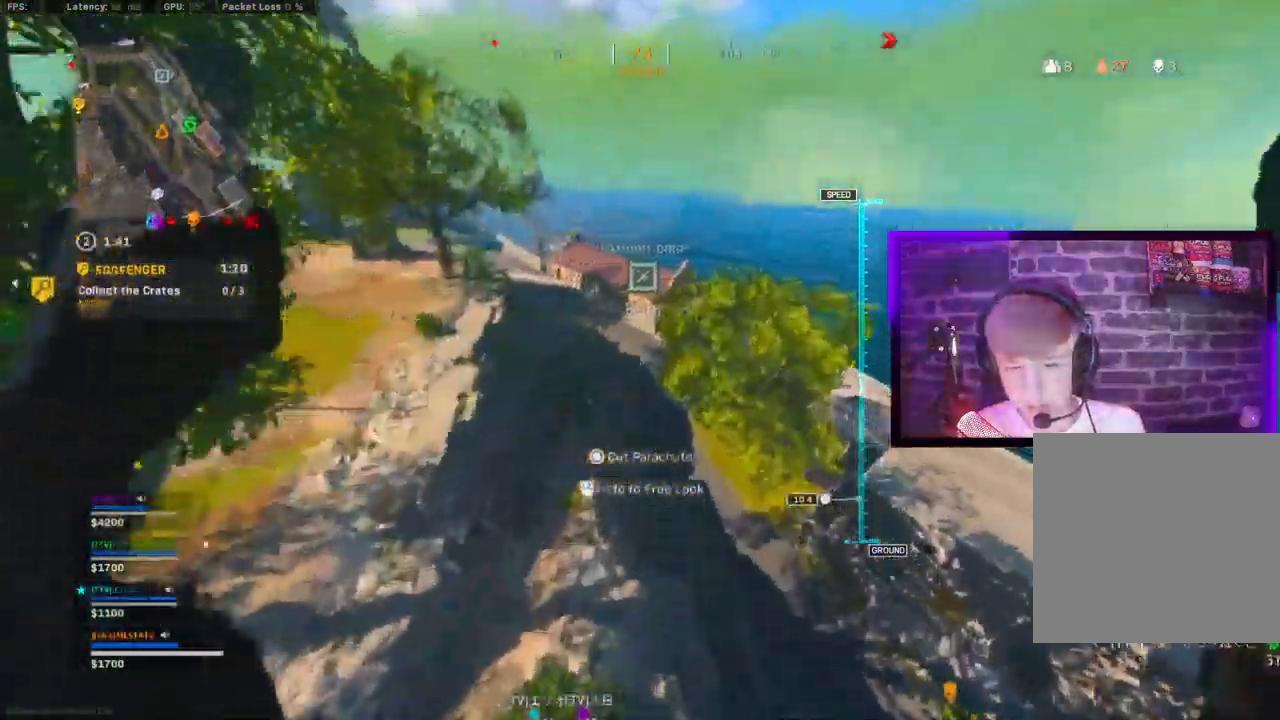
{"buttons": [], "left_stick": "up", "right_stick": "center", "events": [[17, "CIRCLE", "up"]]}
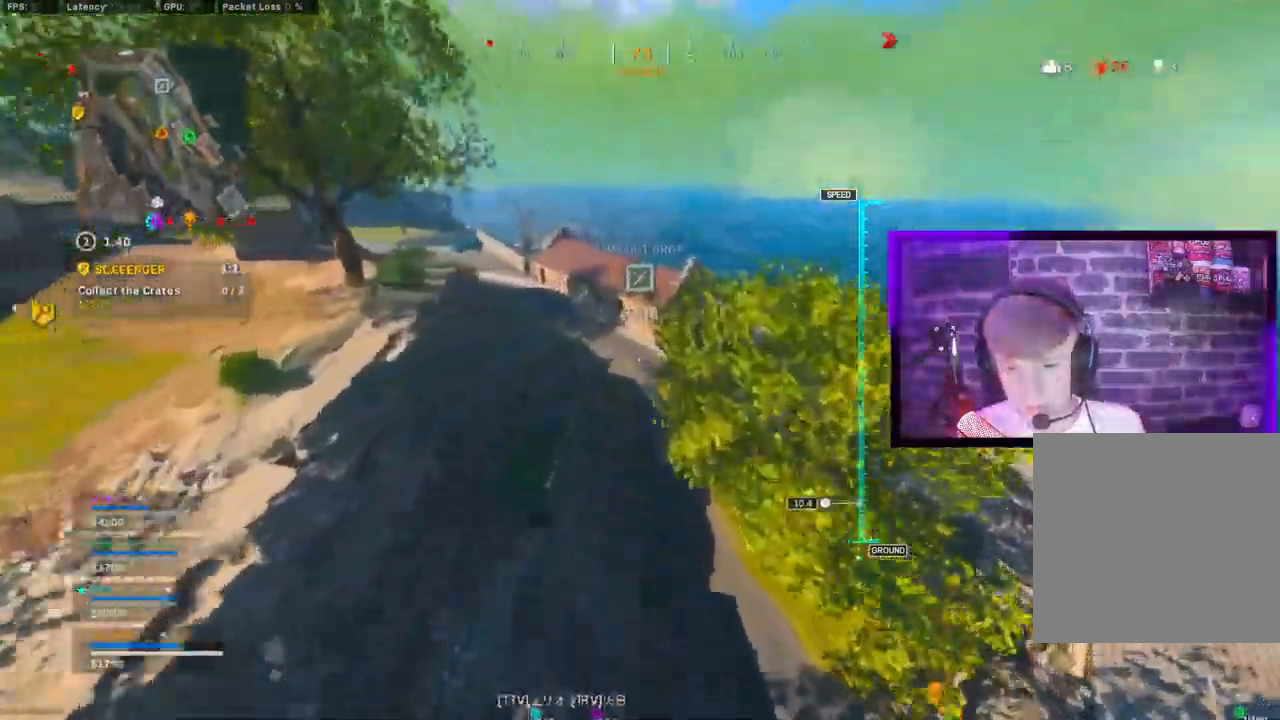
{"buttons": [], "left_stick": "up", "right_stick": "center", "events": [[50, "CROSS", "down"], [183, "CROSS", "up"]]}
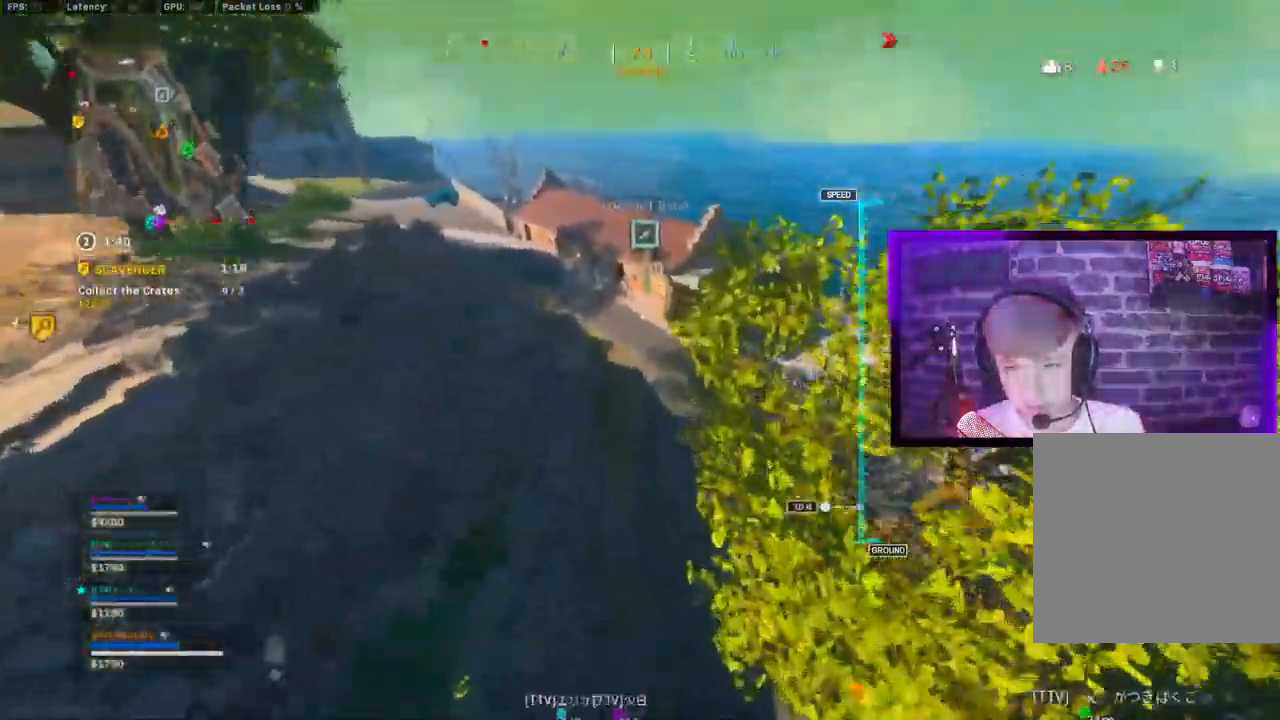
{"buttons": [], "left_stick": "up", "right_stick": "center", "events": [[50, "CIRCLE", "down"], [133, "CIRCLE", "up"], [150, "R1", "down"], [200, "R1", "up"]]}